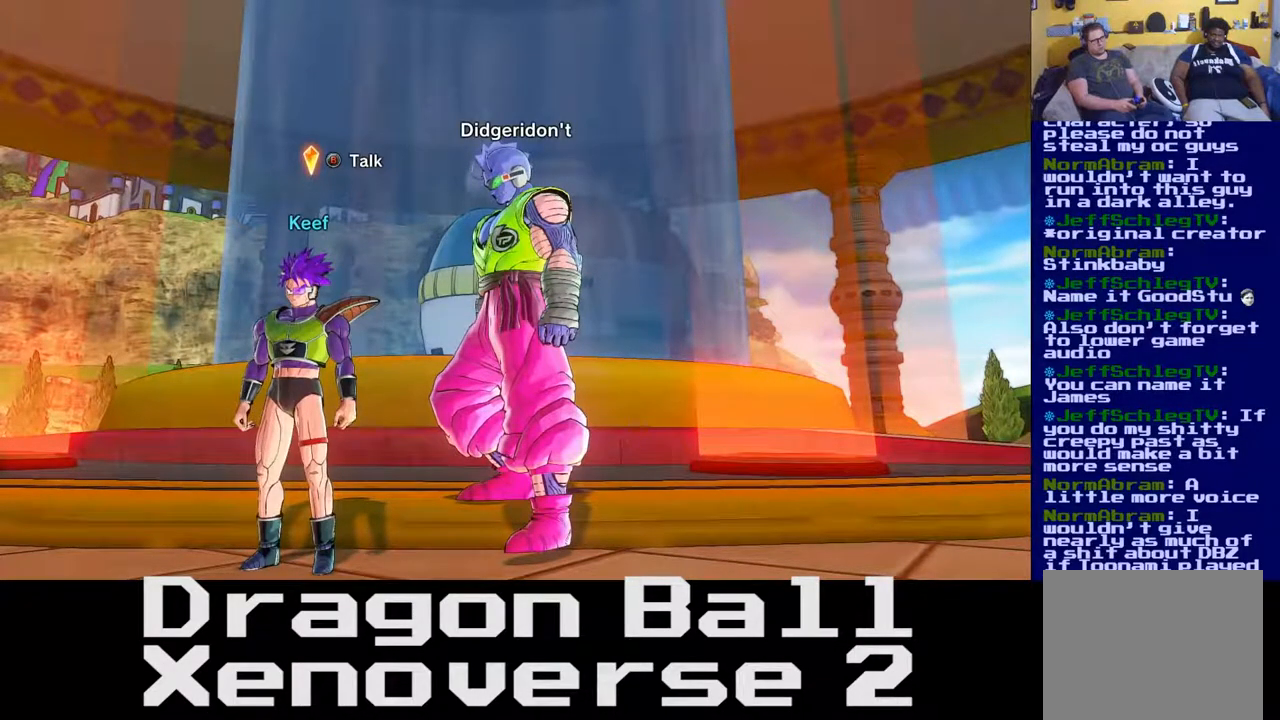
Gameplay with a controller (Xbox layout); each line is a JSON object with the inputs held at the frame after it. "events" lists button and stick changes between this image and that frame as [ms after this image, input, new state], when the widget could be followed in between. Not read: L3 R3.
{"buttons": [], "left_stick": "down-left", "right_stick": "left", "events": [[217, "left_stick", "down"], [450, "left_stick", "down-left"], [450, "right_stick", "left"]]}
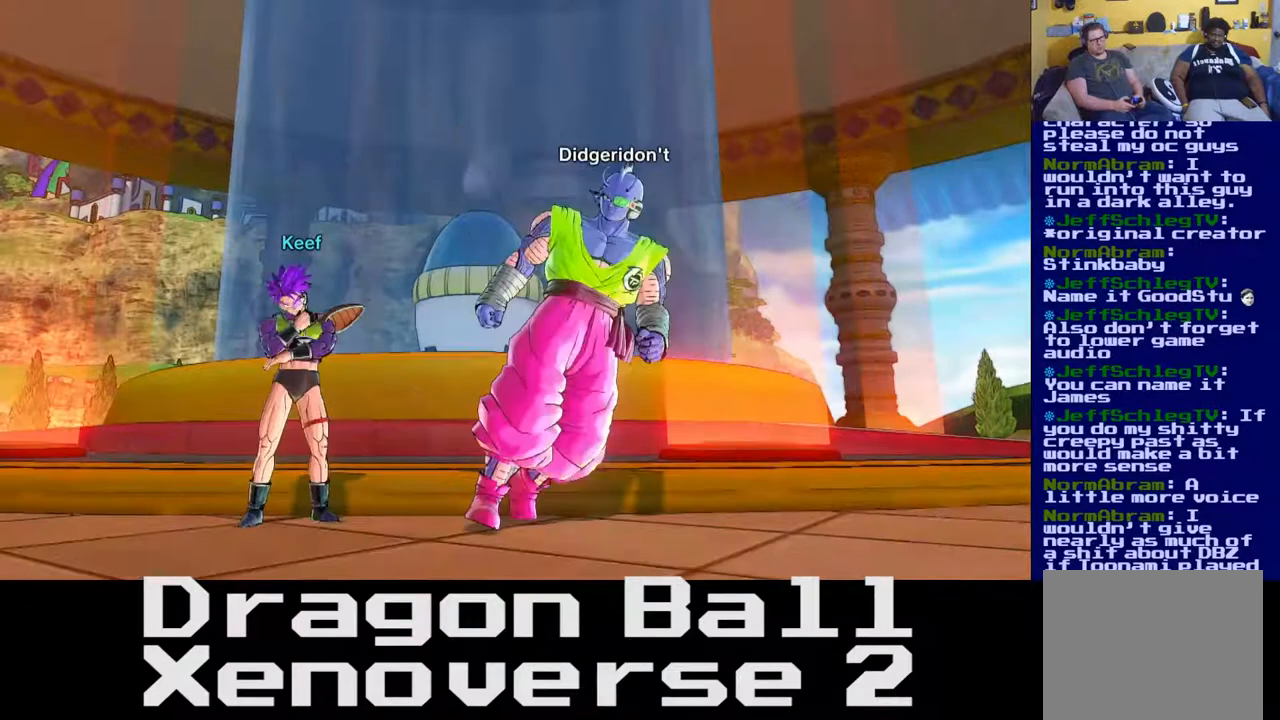
{"buttons": [], "left_stick": "down-left", "right_stick": "left", "events": []}
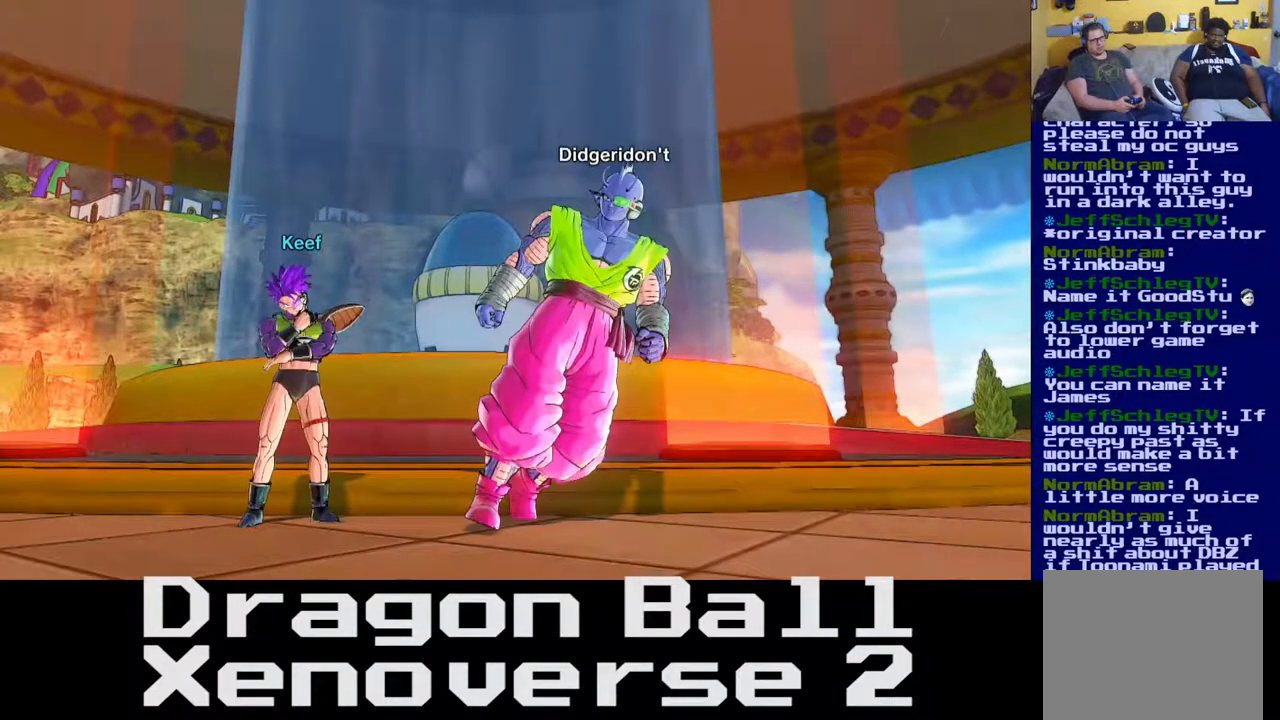
{"buttons": [], "left_stick": "up", "right_stick": "center", "events": [[433, "left_stick", "up"], [433, "right_stick", "center"]]}
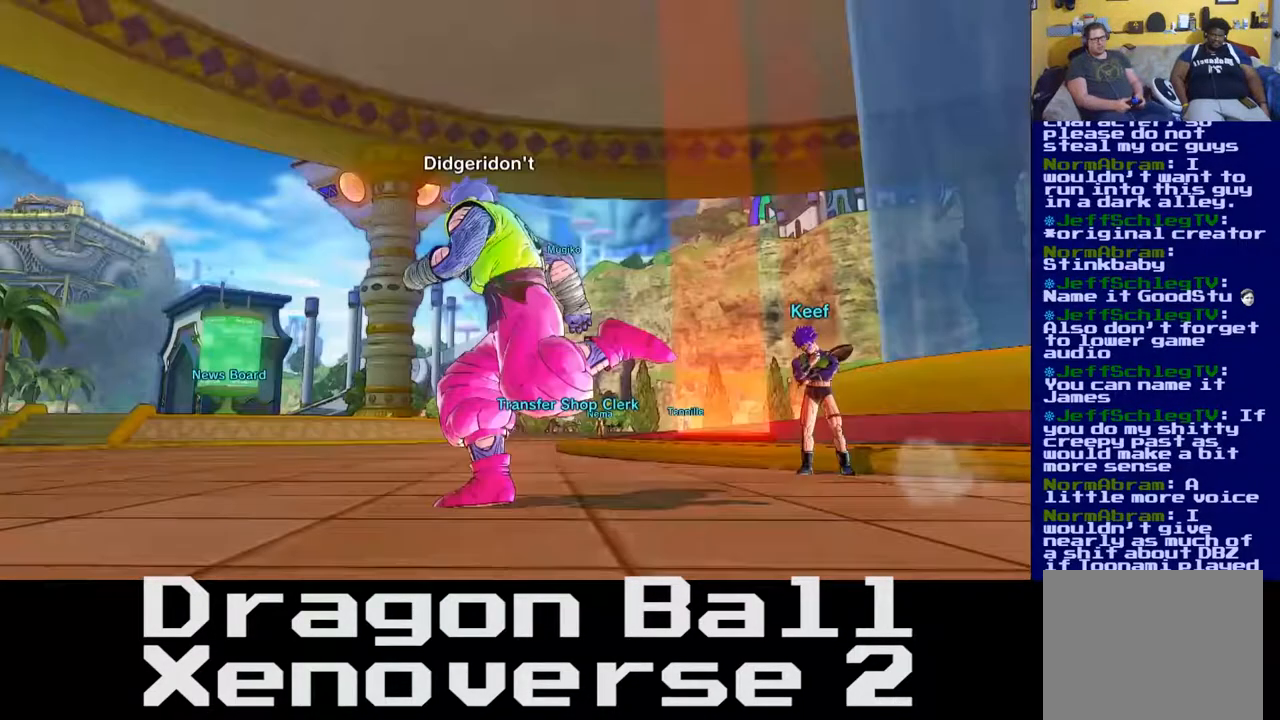
{"buttons": [], "left_stick": "up", "right_stick": "up-right", "events": [[333, "right_stick", "right"], [400, "right_stick", "up-right"]]}
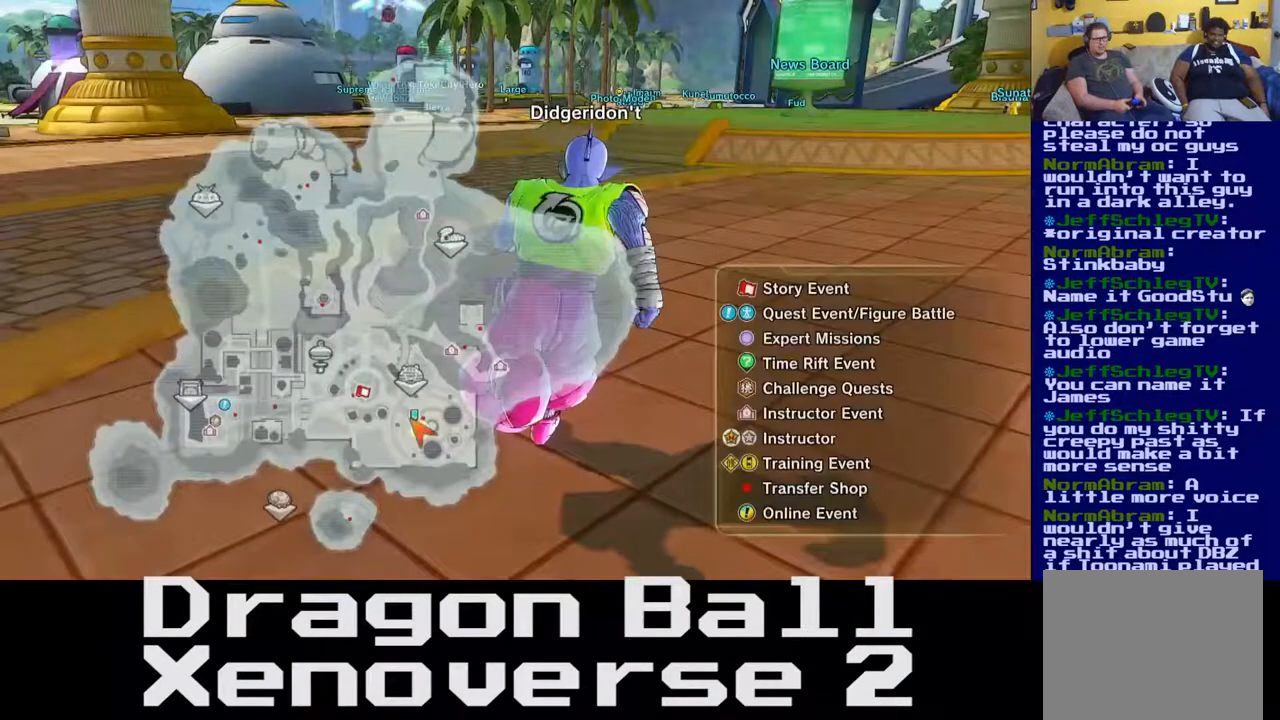
{"buttons": [], "left_stick": "up", "right_stick": "up-right", "events": []}
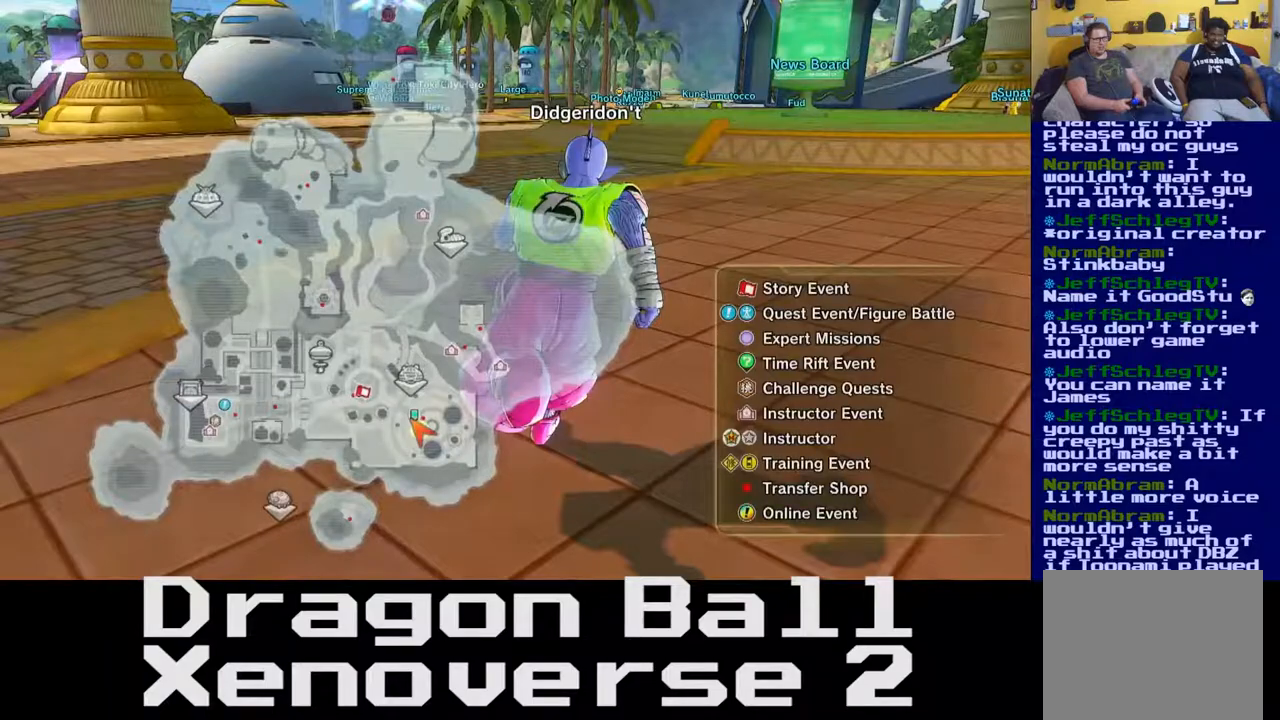
{"buttons": [], "left_stick": "up", "right_stick": "up-right", "events": []}
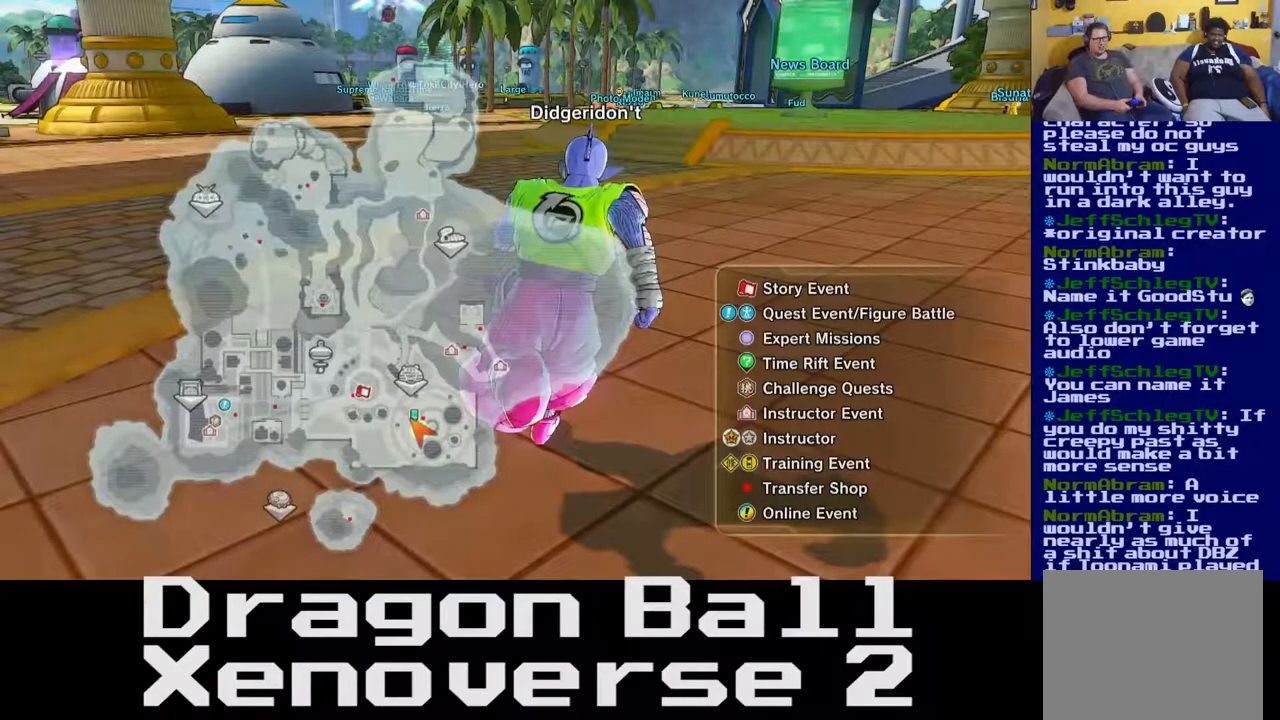
{"buttons": [], "left_stick": "up", "right_stick": "center", "events": [[167, "right_stick", "center"]]}
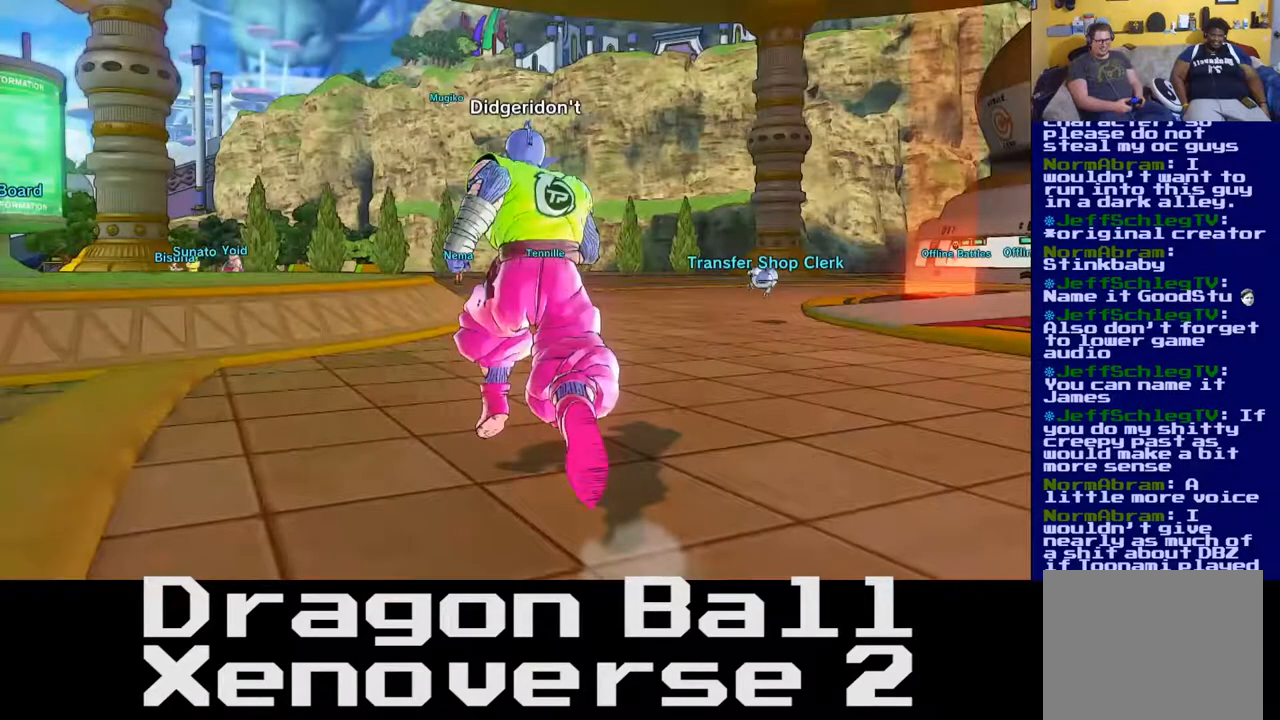
{"buttons": [], "left_stick": "up", "right_stick": "center", "events": [[67, "left_stick", "up-right"], [200, "left_stick", "up"]]}
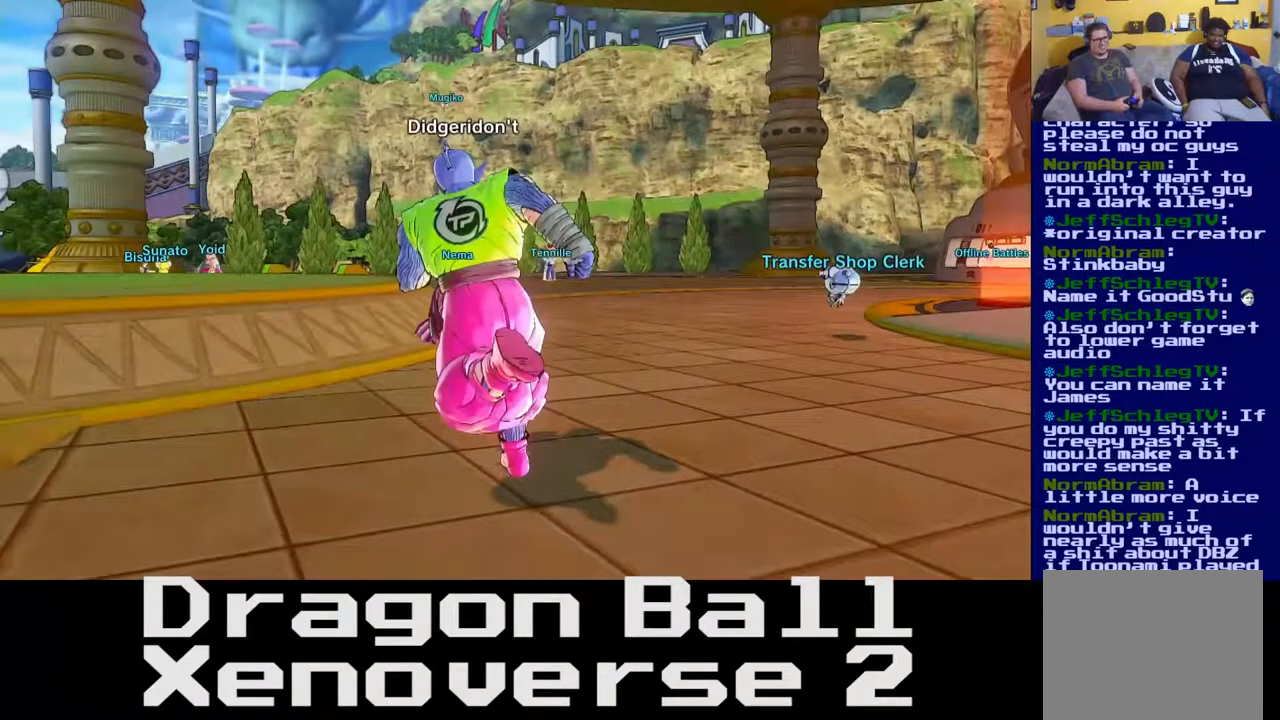
{"buttons": [], "left_stick": "up", "right_stick": "center", "events": []}
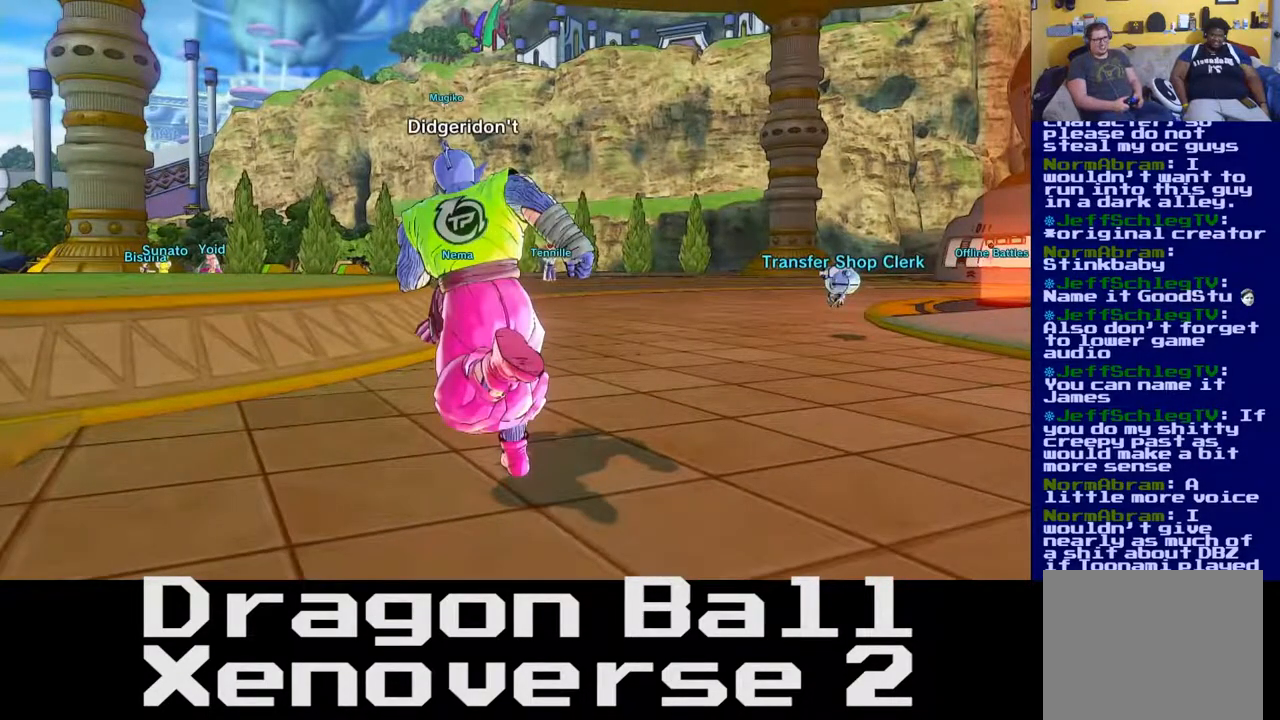
{"buttons": [], "left_stick": "up", "right_stick": "center", "events": []}
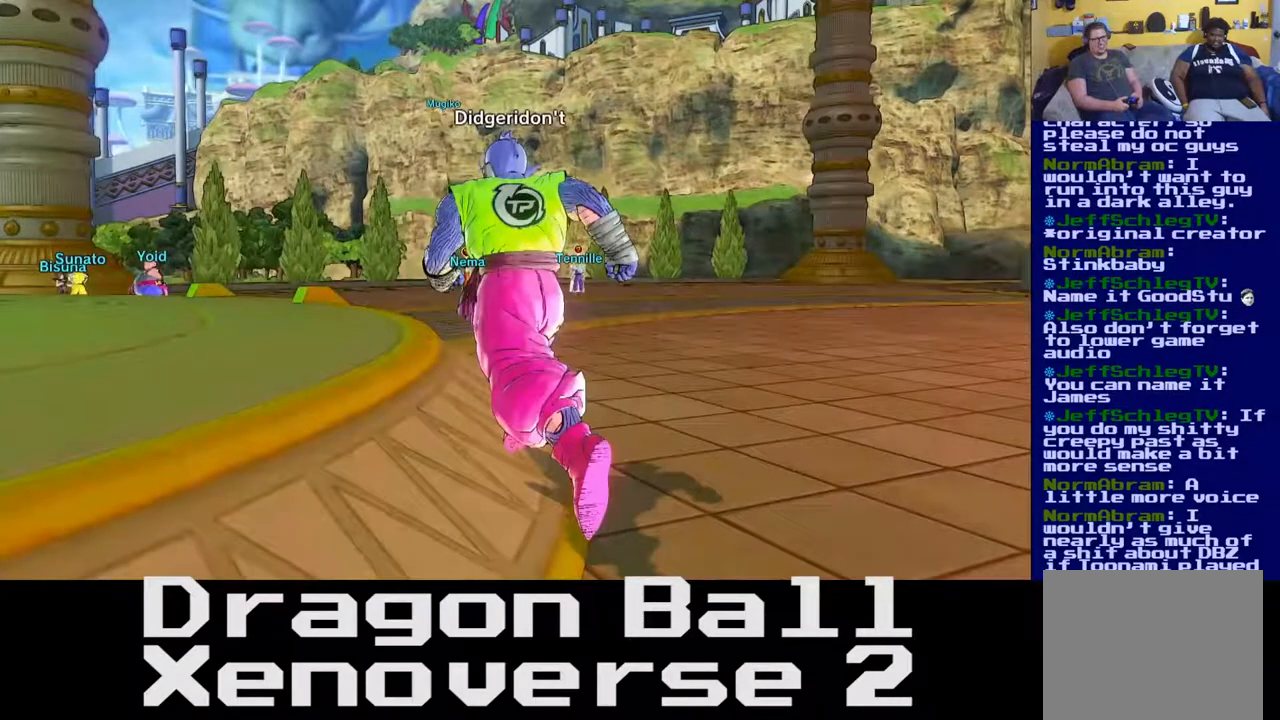
{"buttons": [], "left_stick": "up", "right_stick": "center", "events": []}
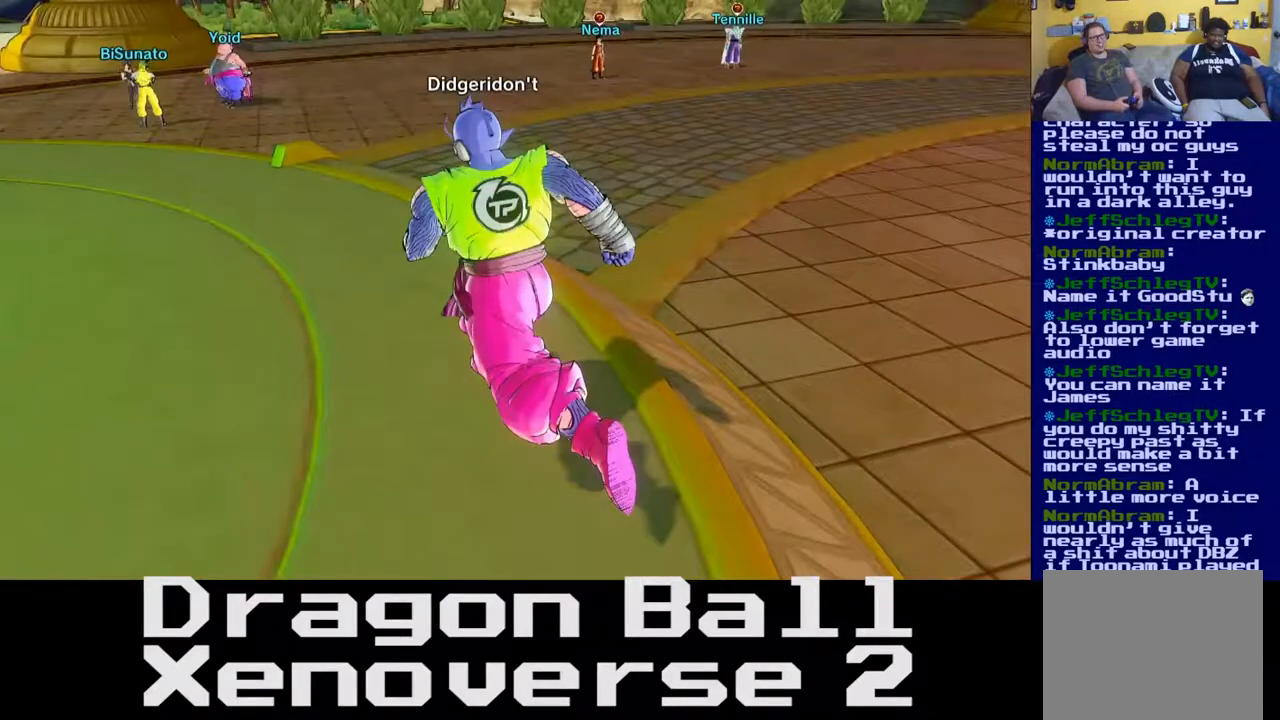
{"buttons": [], "left_stick": "up", "right_stick": "center", "events": []}
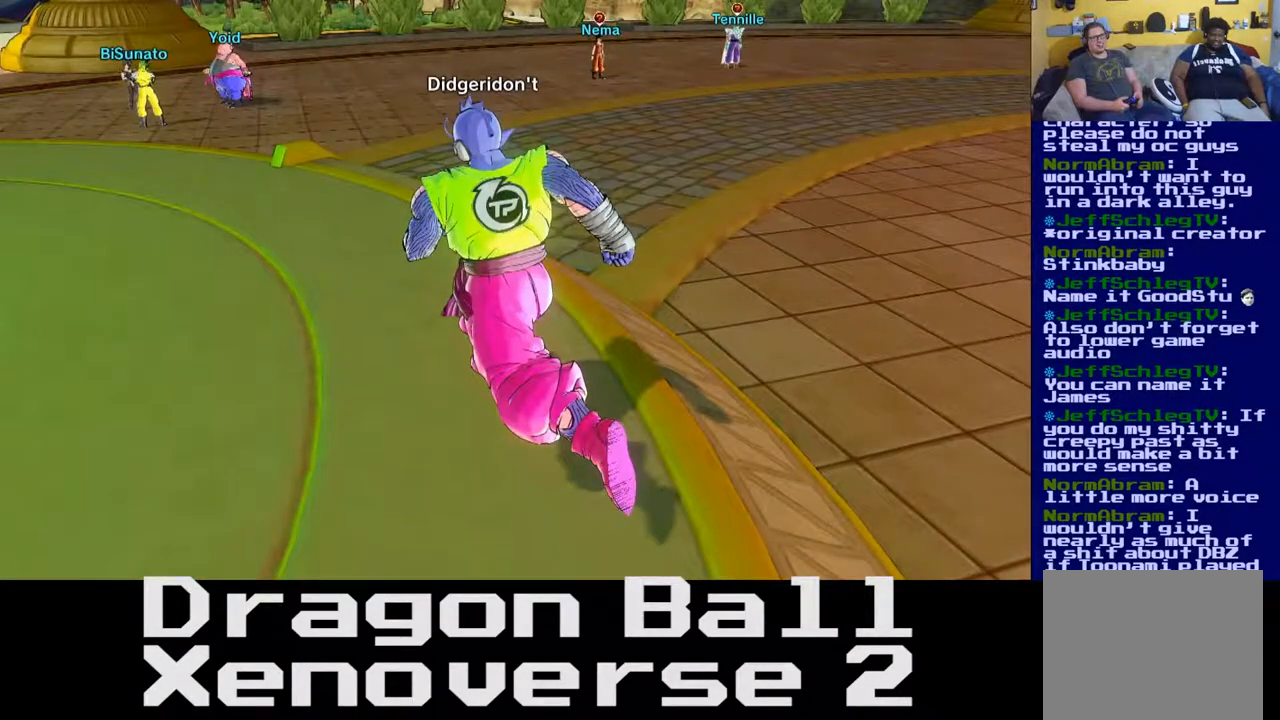
{"buttons": [], "left_stick": "up", "right_stick": "center", "events": []}
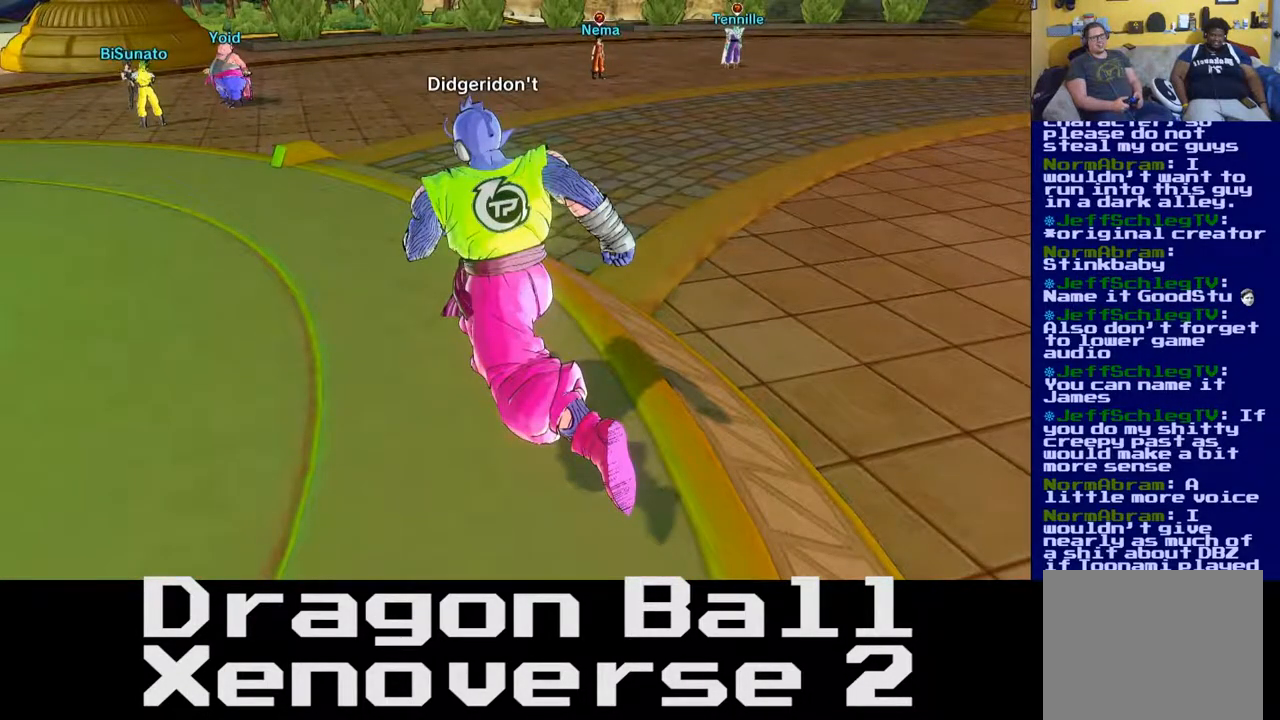
{"buttons": [], "left_stick": "up-left", "right_stick": "center", "events": [[333, "left_stick", "up-left"]]}
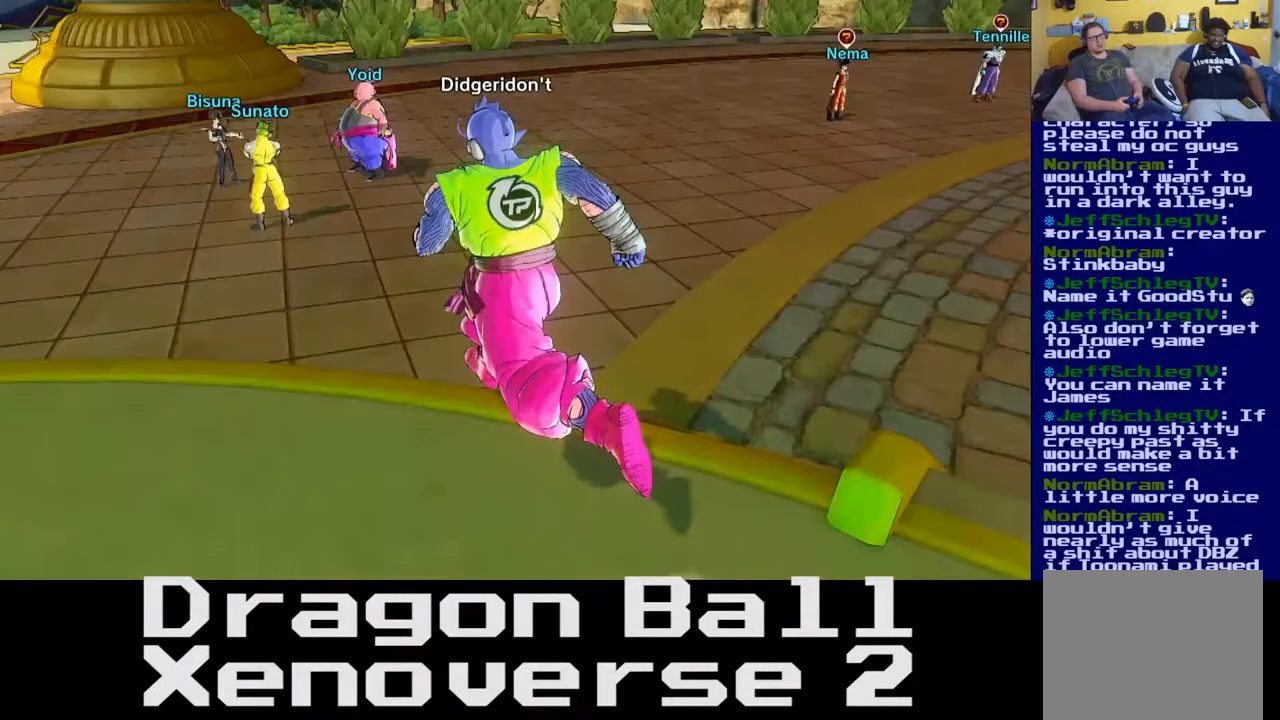
{"buttons": [], "left_stick": "up-left", "right_stick": "center", "events": []}
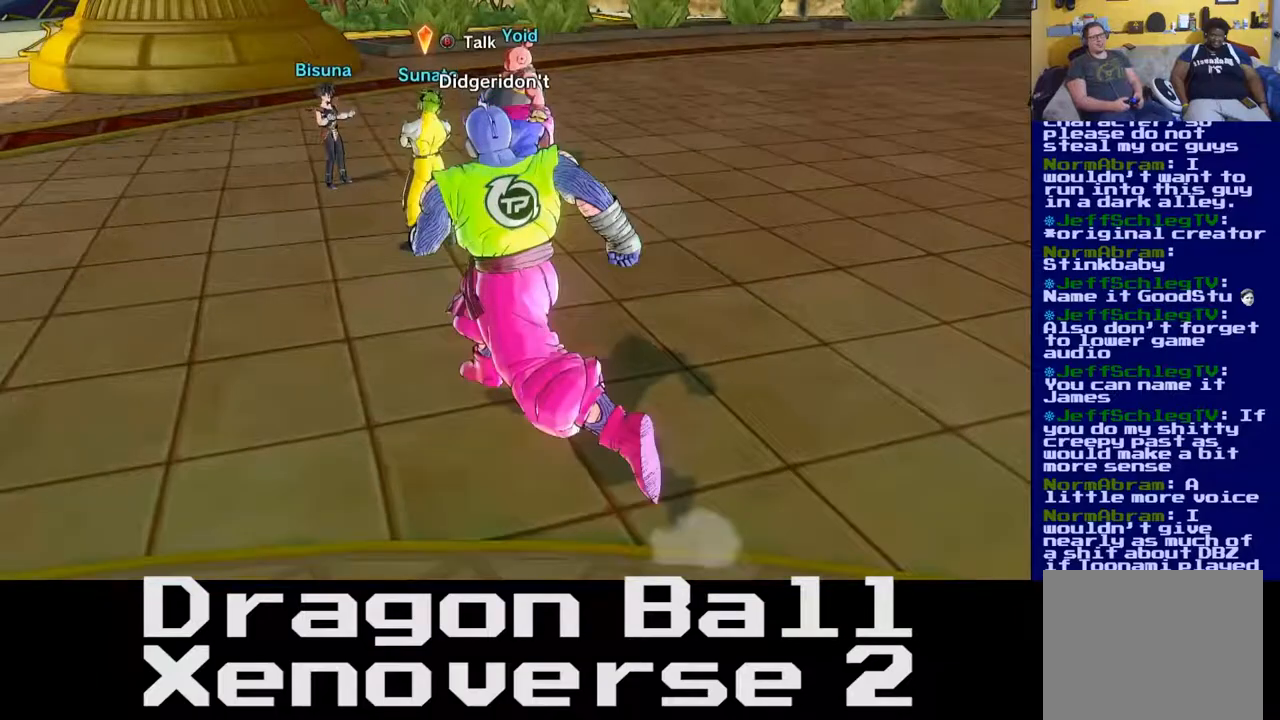
{"buttons": [], "left_stick": "up-left", "right_stick": "center", "events": []}
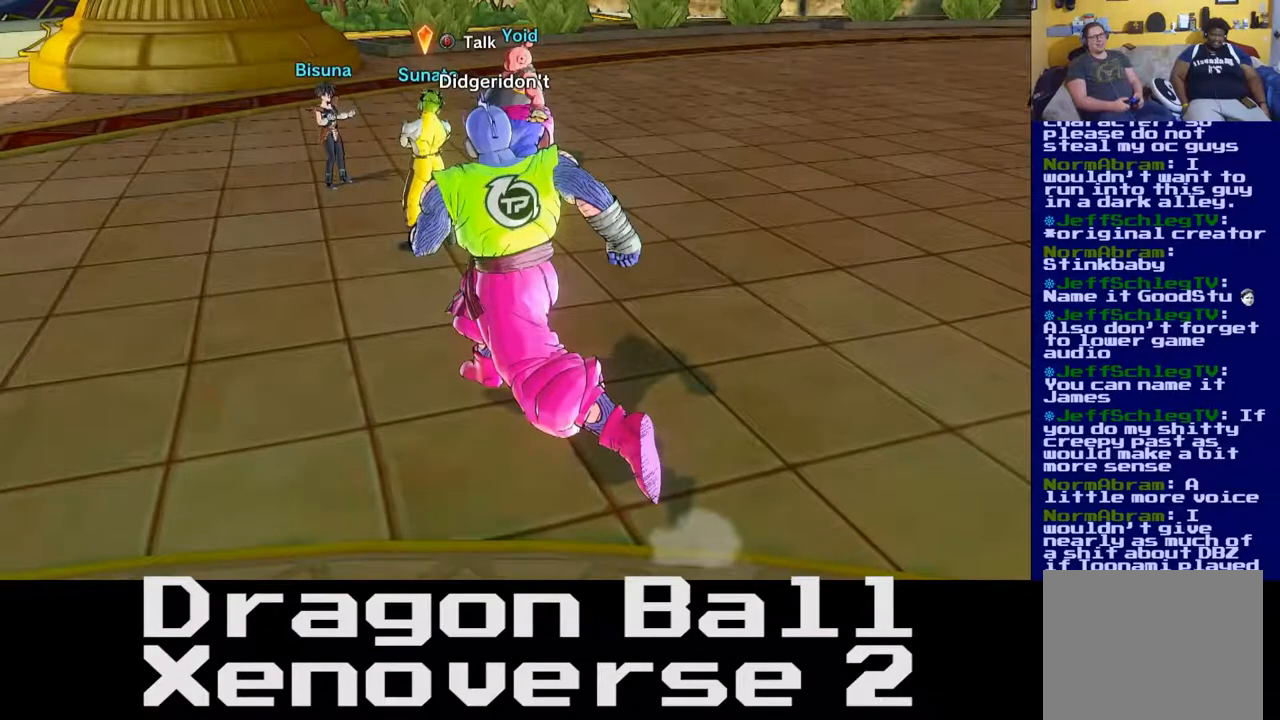
{"buttons": [], "left_stick": "up-left", "right_stick": "center", "events": []}
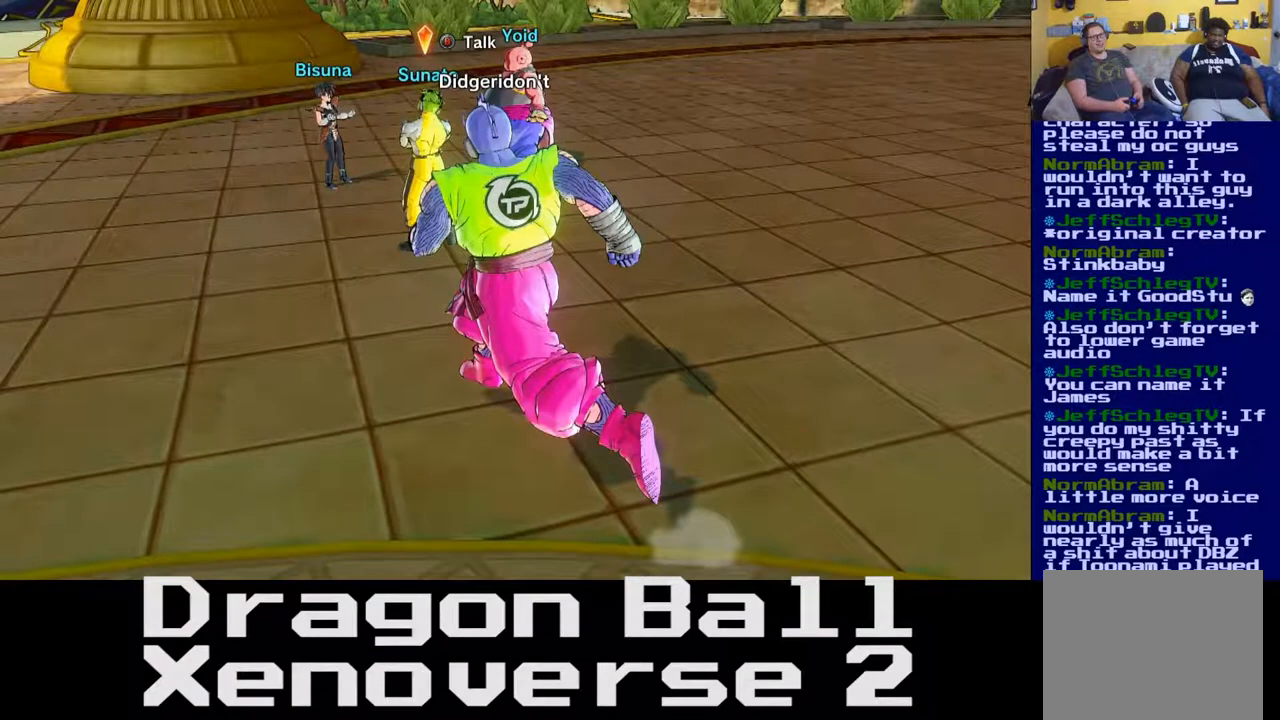
{"buttons": ["B"], "left_stick": "center", "right_stick": "center", "events": [[400, "B", "down"], [400, "left_stick", "center"]]}
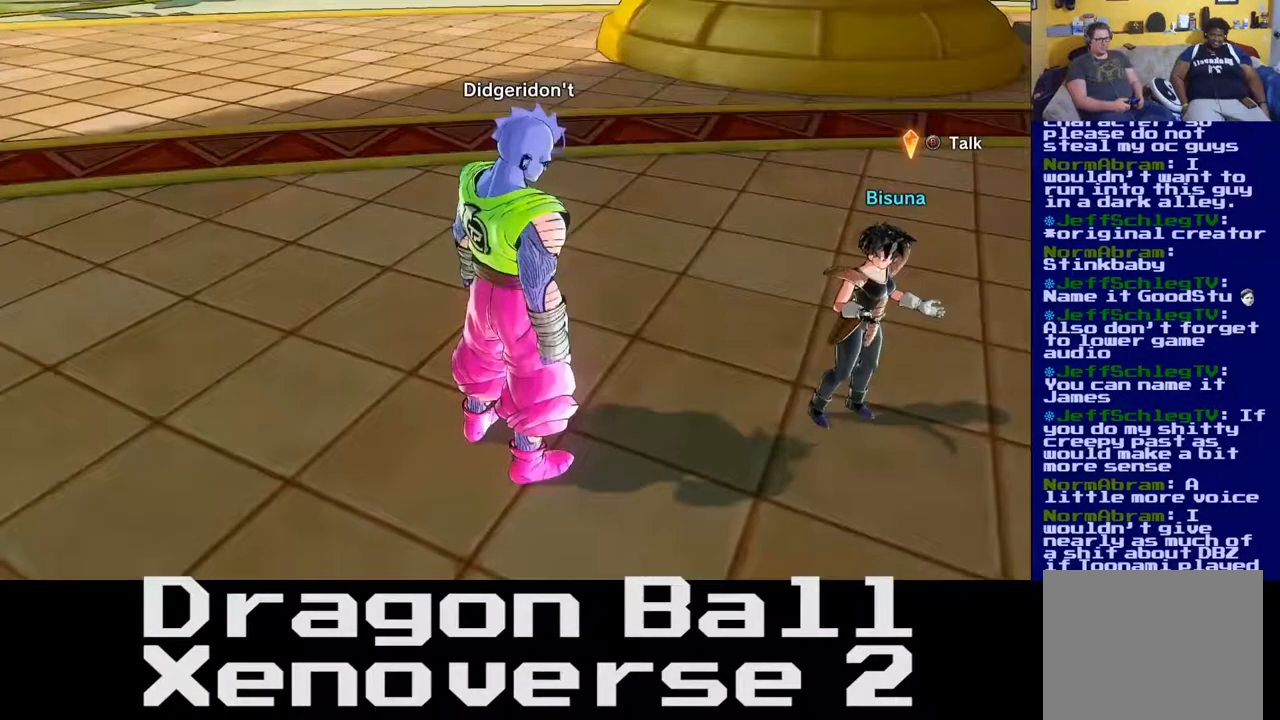
{"buttons": [], "left_stick": "center", "right_stick": "center", "events": [[283, "B", "up"]]}